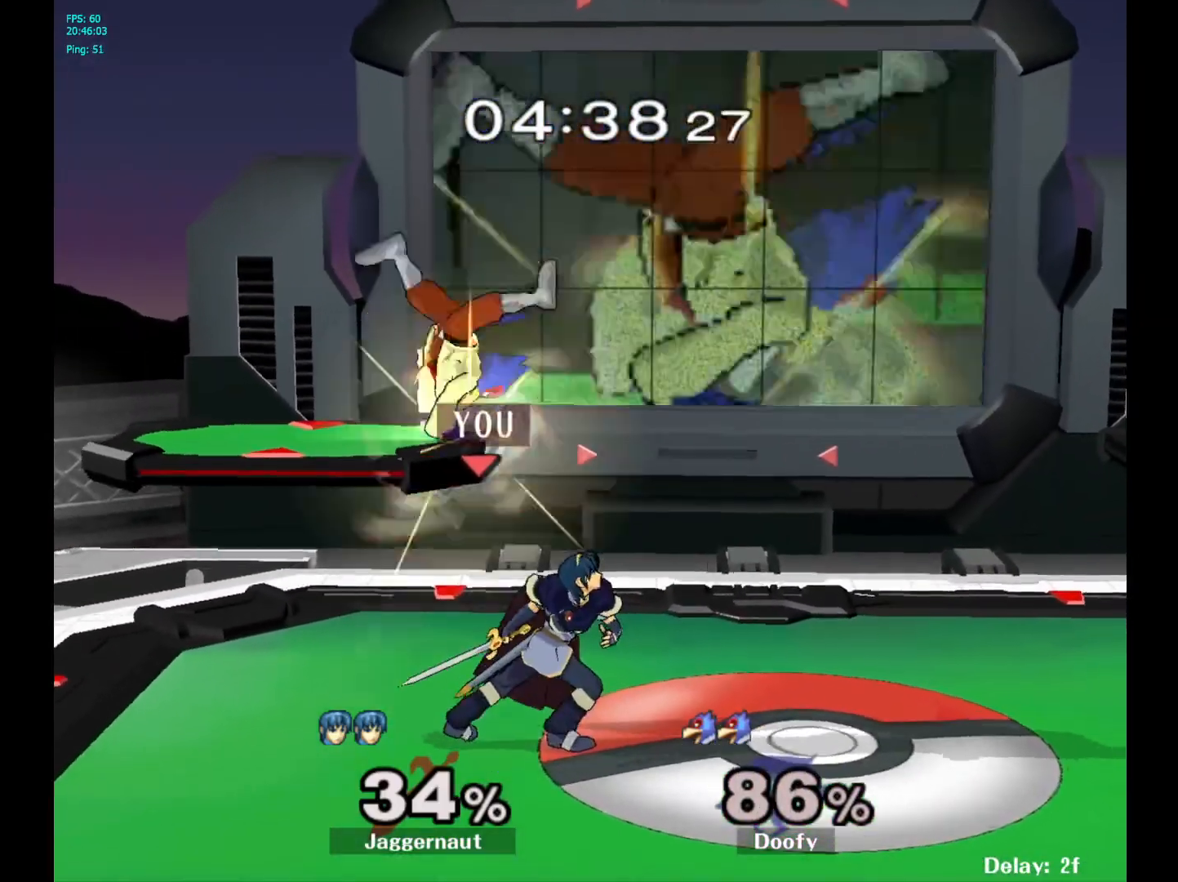
Gameplay with a controller (Nintendo layout); each line is a JSON object with the inputs held at the frame after it. "events" lists button and stick changes between this image and that frame as [ms after this image, input, new state], when the widget could be followed in between. Not read: L3 R3.
{"buttons": [], "left_stick": "up", "right_stick": "center", "events": [[300, "A", "down"], [450, "A", "up"]]}
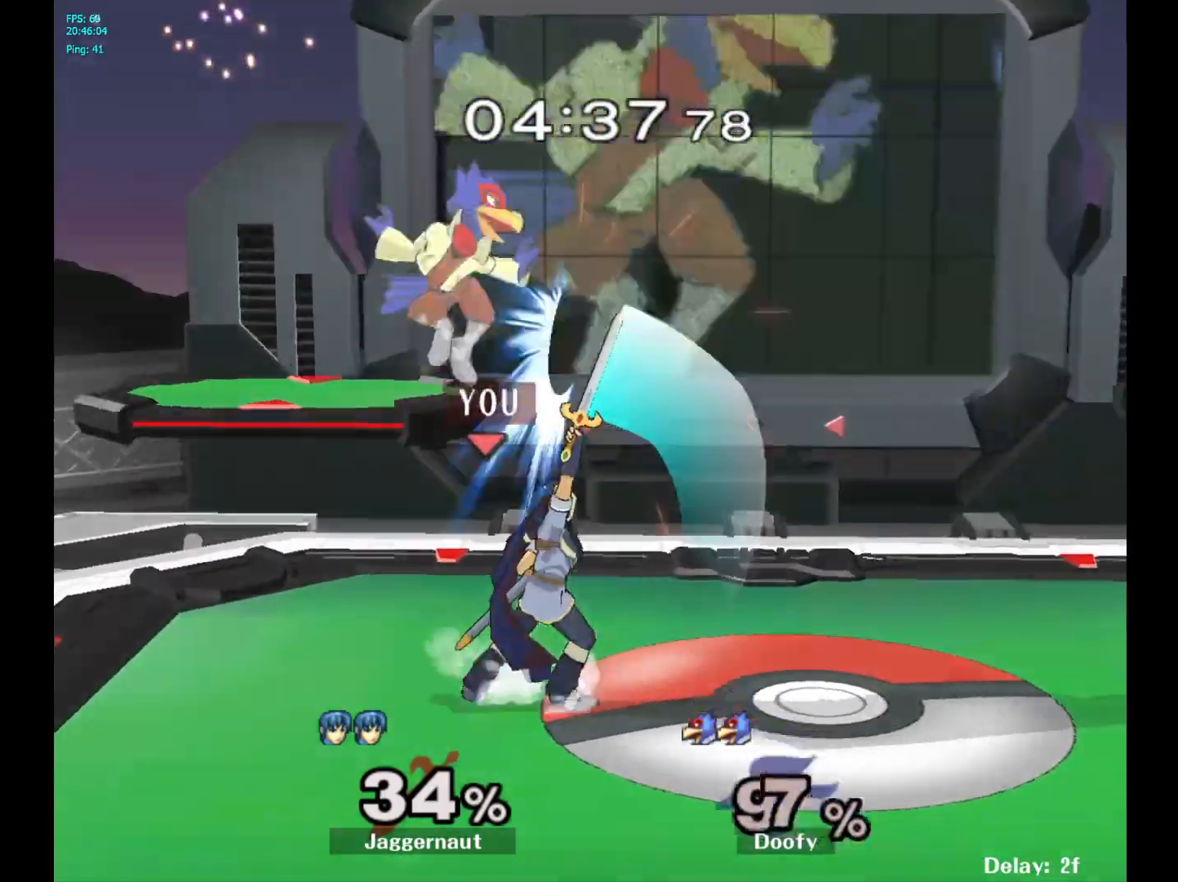
{"buttons": [], "left_stick": "right", "right_stick": "center", "events": [[400, "left_stick", "right"]]}
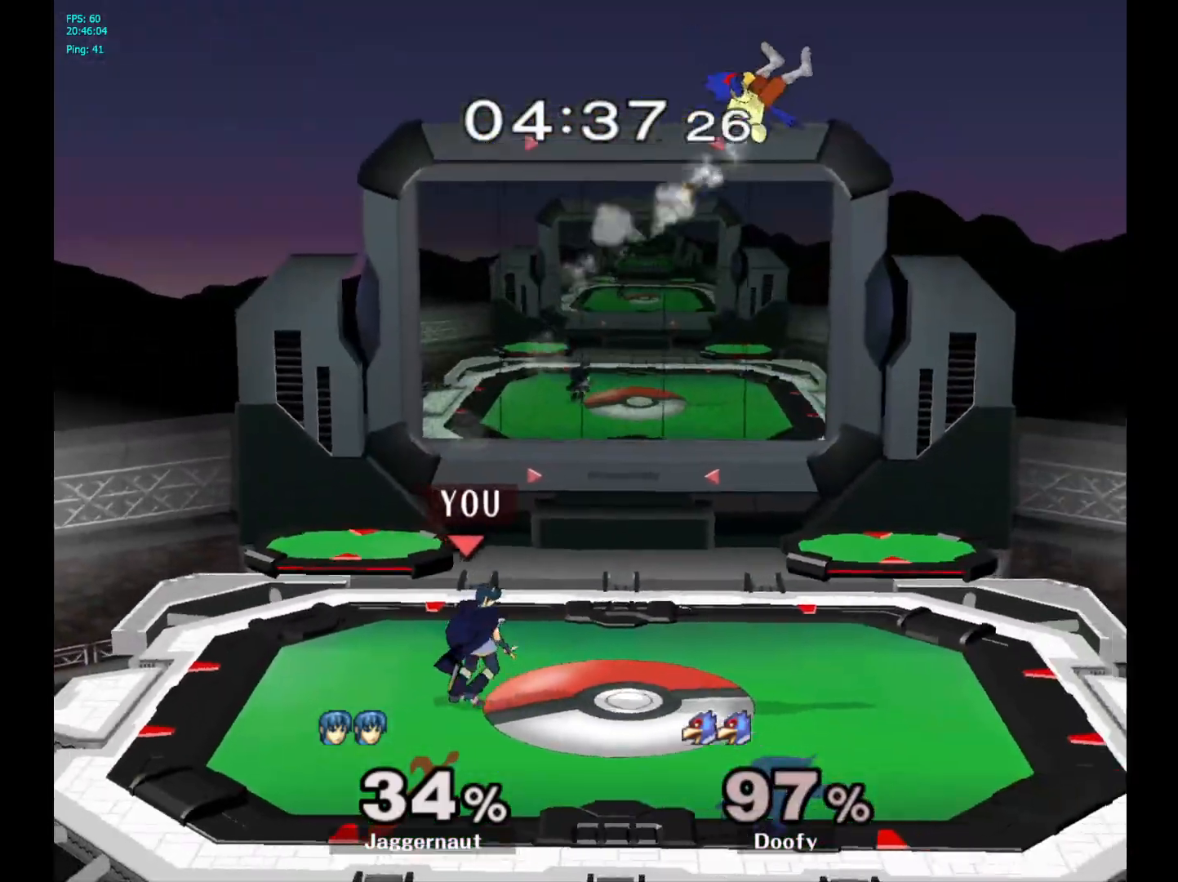
{"buttons": [], "left_stick": "right", "right_stick": "center", "events": [[200, "Y", "down"], [300, "R1", "down"], [433, "Y", "up"], [450, "R1", "up"]]}
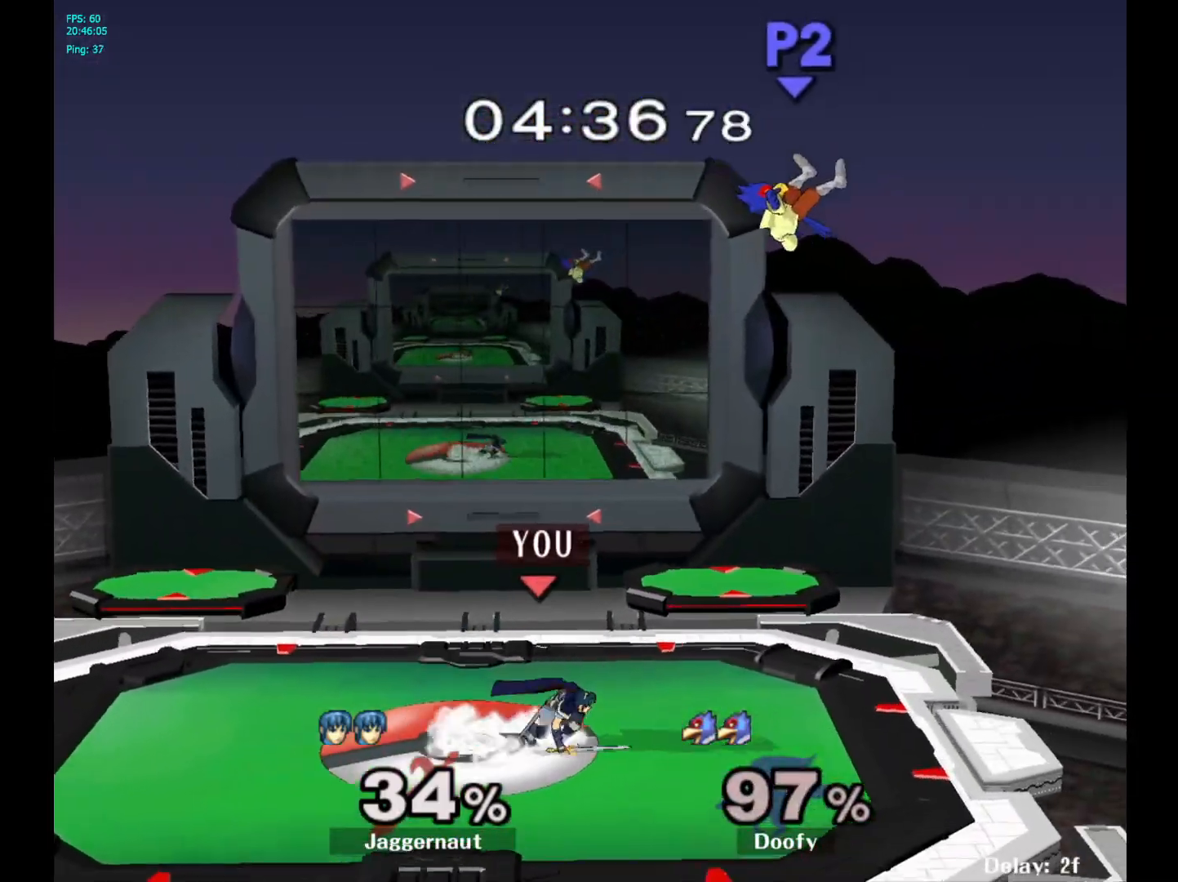
{"buttons": [], "left_stick": "center", "right_stick": "center", "events": [[67, "Y", "down"], [183, "R1", "down"], [217, "left_stick", "down-right"], [317, "Y", "up"], [333, "R1", "up"], [400, "left_stick", "center"]]}
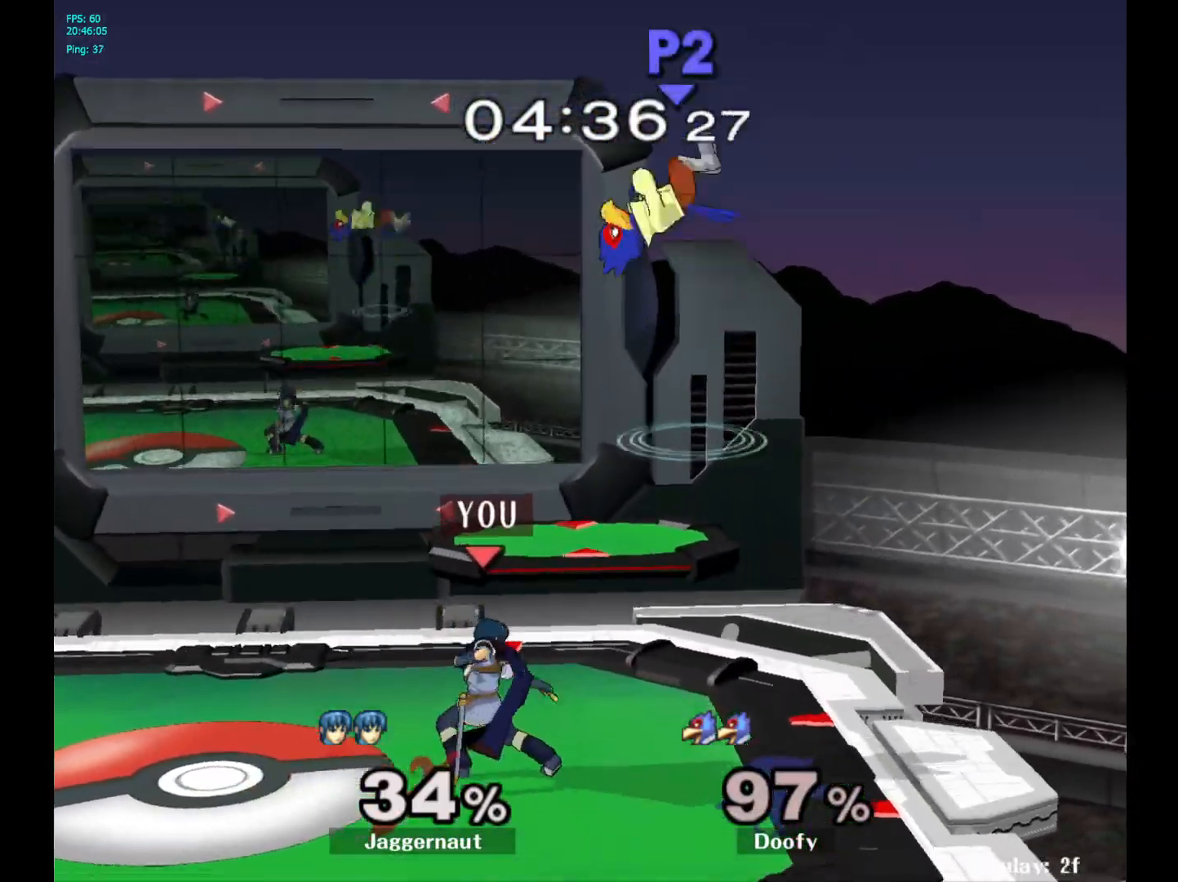
{"buttons": ["A"], "left_stick": "center", "right_stick": "center", "events": [[300, "left_stick", "up"], [317, "A", "down"], [400, "left_stick", "center"]]}
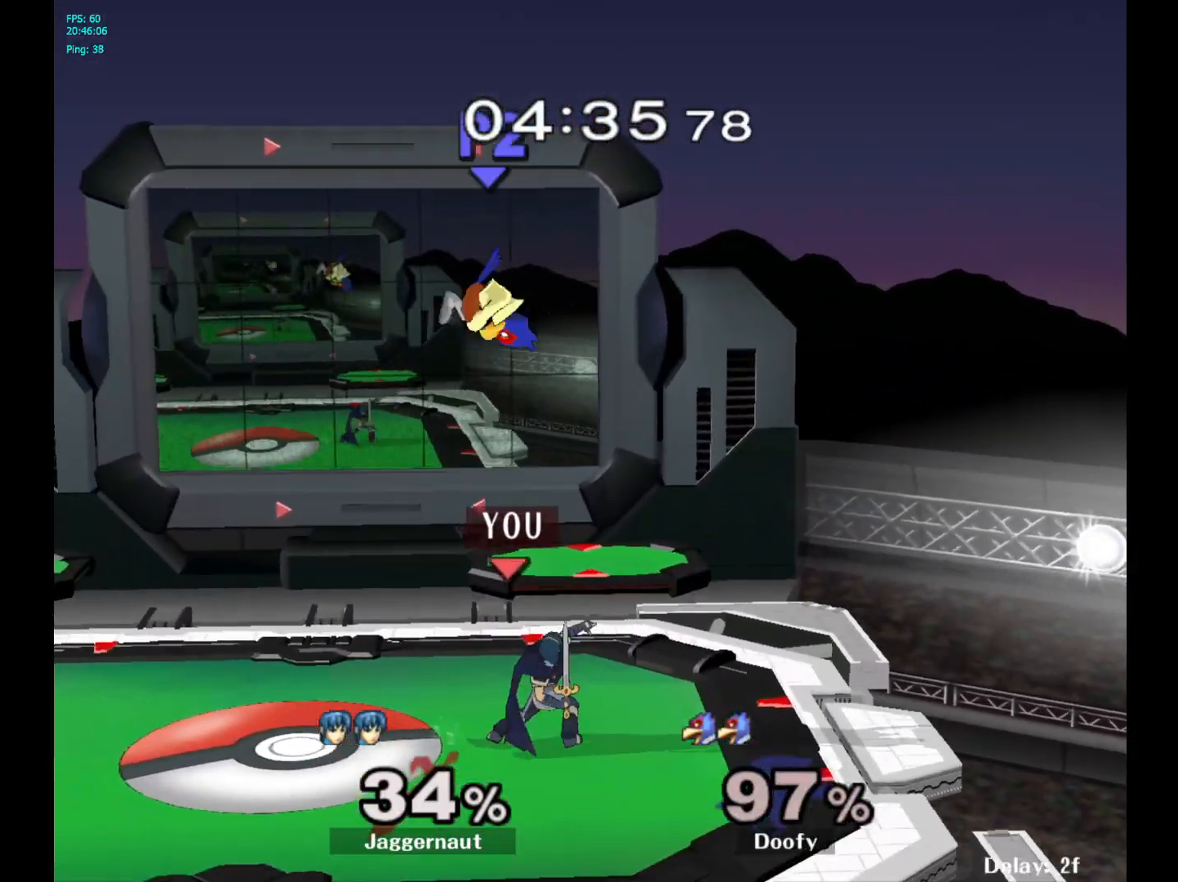
{"buttons": [], "left_stick": "center", "right_stick": "center", "events": [[117, "A", "up"]]}
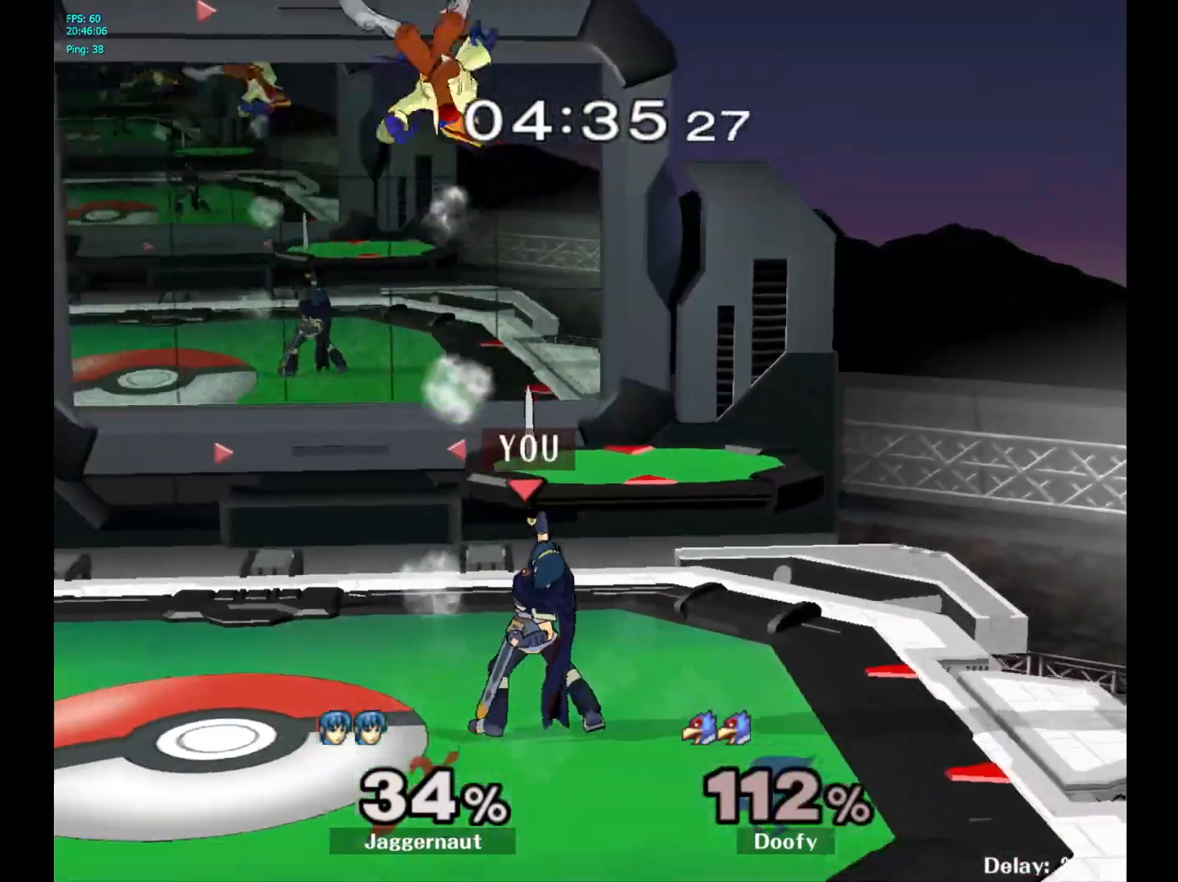
{"buttons": [], "left_stick": "center", "right_stick": "center", "events": []}
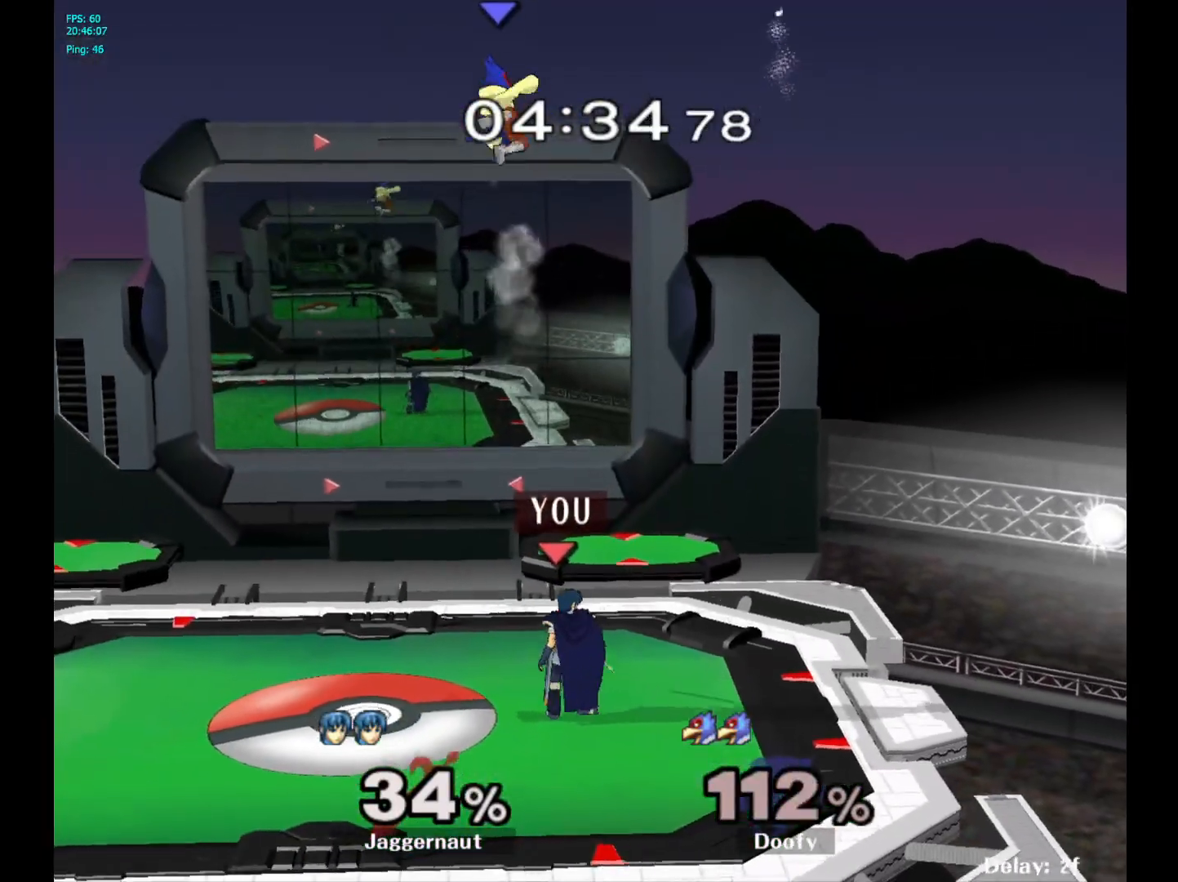
{"buttons": ["A"], "left_stick": "center", "right_stick": "center", "events": [[100, "left_stick", "left"], [350, "left_stick", "center"], [400, "right_stick", "up-right"], [483, "right_stick", "center"], [500, "A", "down"]]}
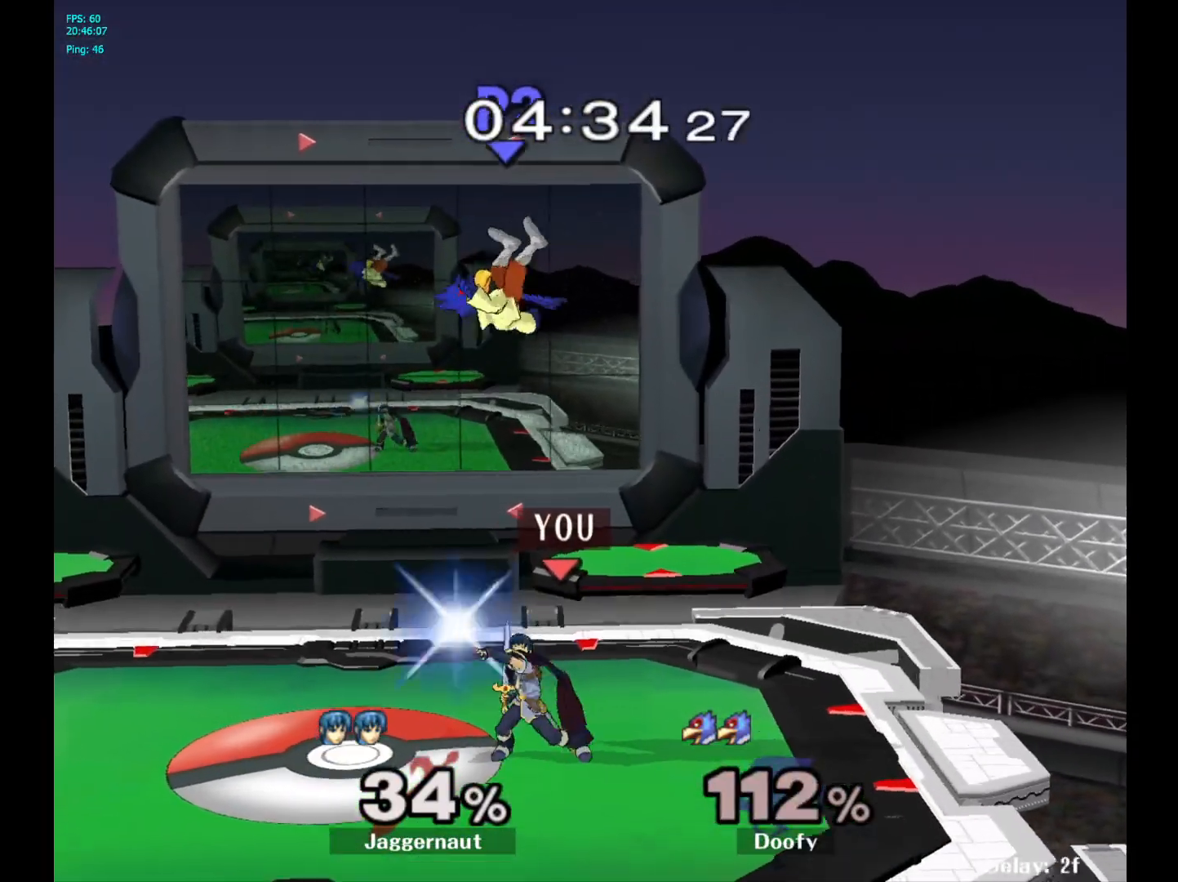
{"buttons": [], "left_stick": "center", "right_stick": "center", "events": [[50, "Z", "down"], [150, "Z", "up"], [183, "A", "up"]]}
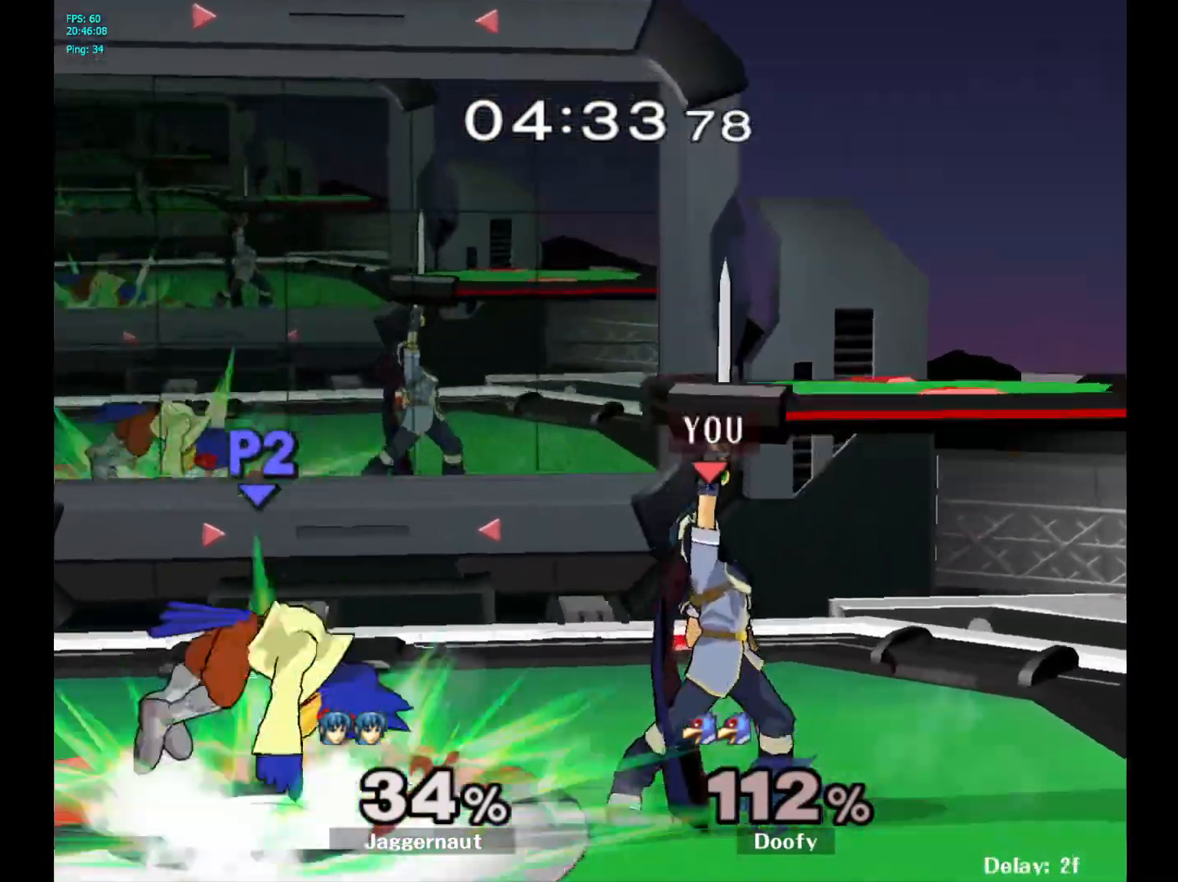
{"buttons": [], "left_stick": "center", "right_stick": "center", "events": []}
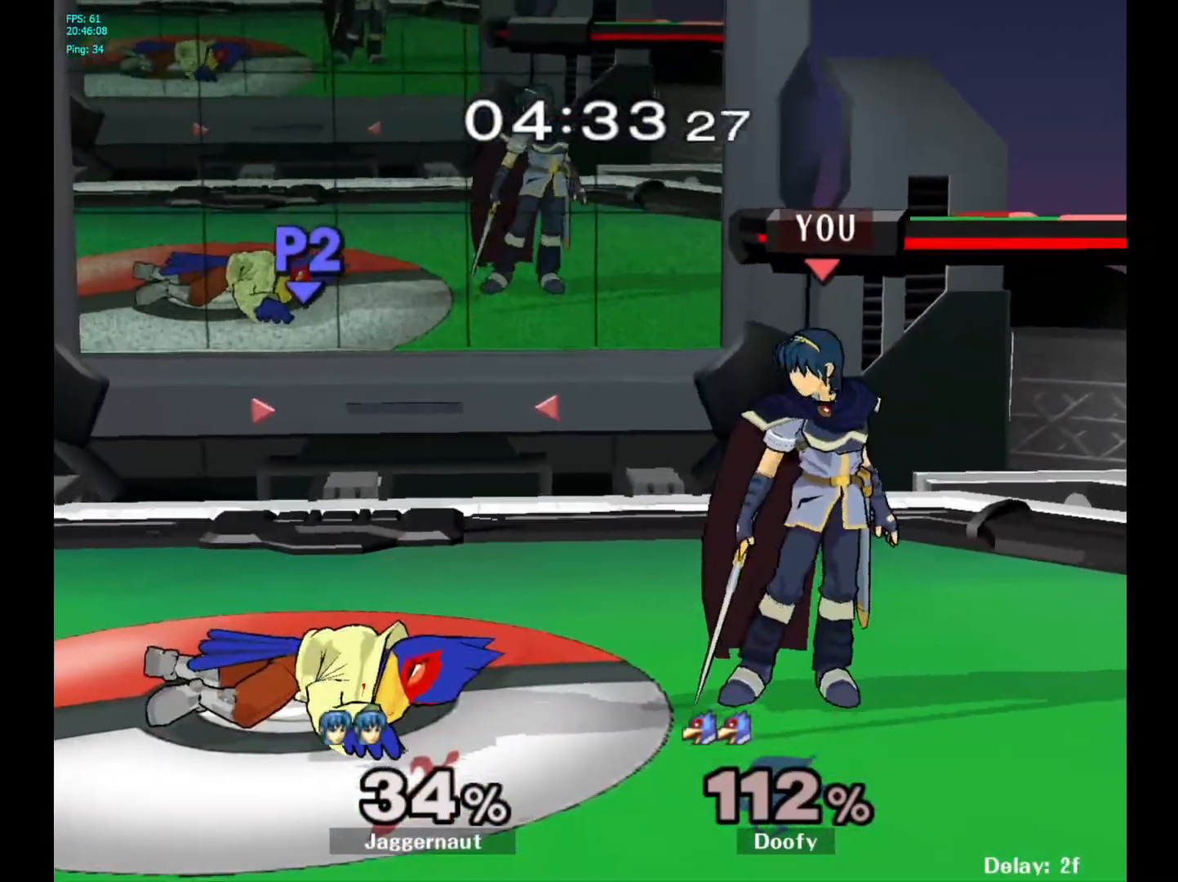
{"buttons": [], "left_stick": "up-right", "right_stick": "center", "events": [[433, "left_stick", "up-right"]]}
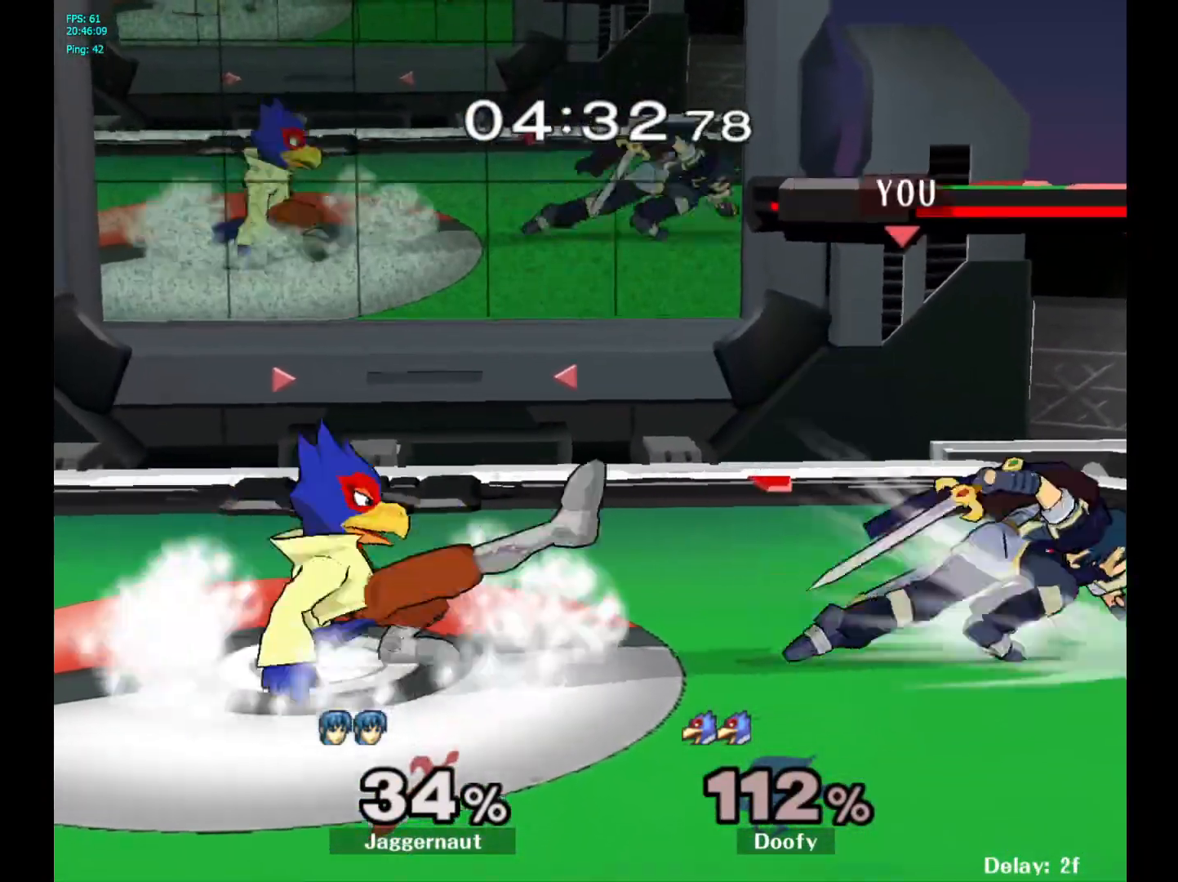
{"buttons": [], "left_stick": "center", "right_stick": "center", "events": [[33, "left_stick", "left"], [217, "Z", "down"], [250, "left_stick", "center"], [417, "Z", "up"]]}
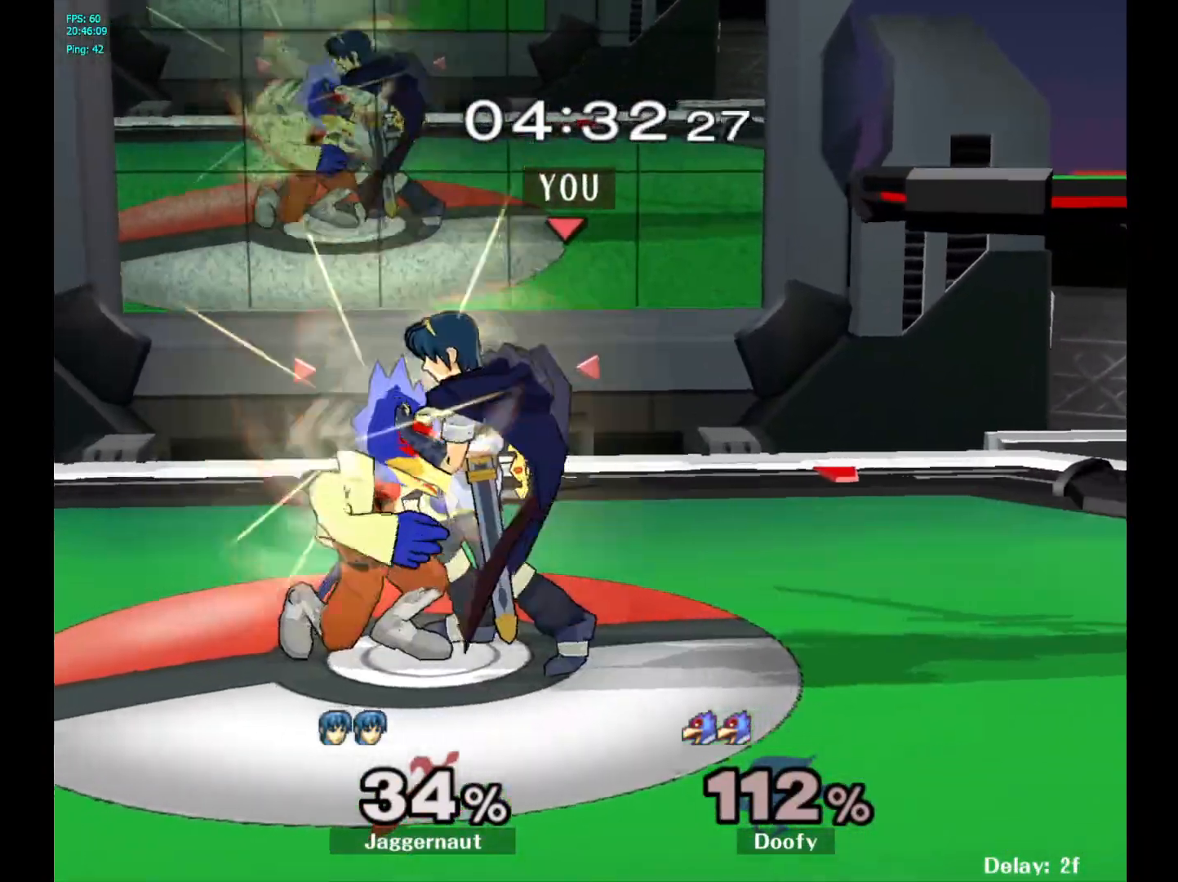
{"buttons": [], "left_stick": "center", "right_stick": "center", "events": [[17, "left_stick", "up"], [150, "left_stick", "center"]]}
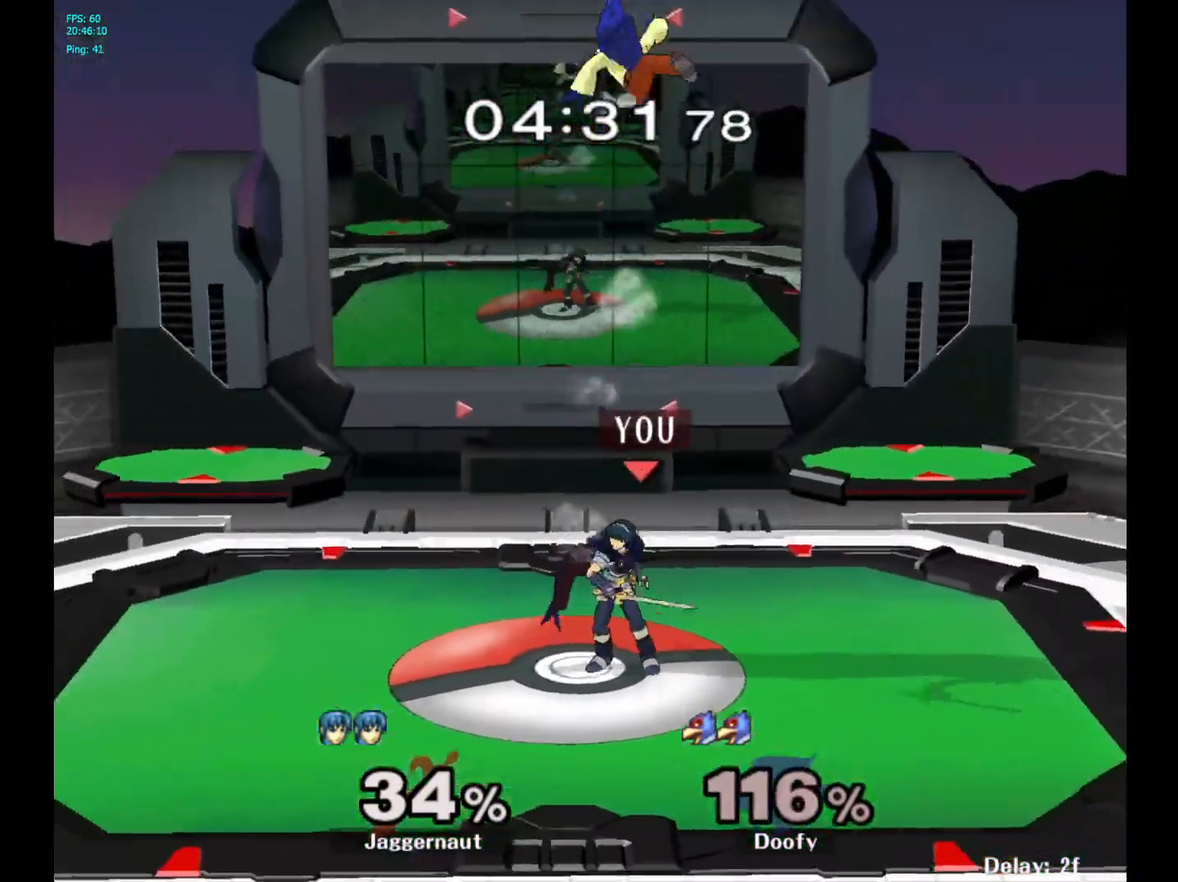
{"buttons": ["A"], "left_stick": "center", "right_stick": "center", "events": [[317, "right_stick", "up"], [383, "right_stick", "center"], [417, "A", "down"]]}
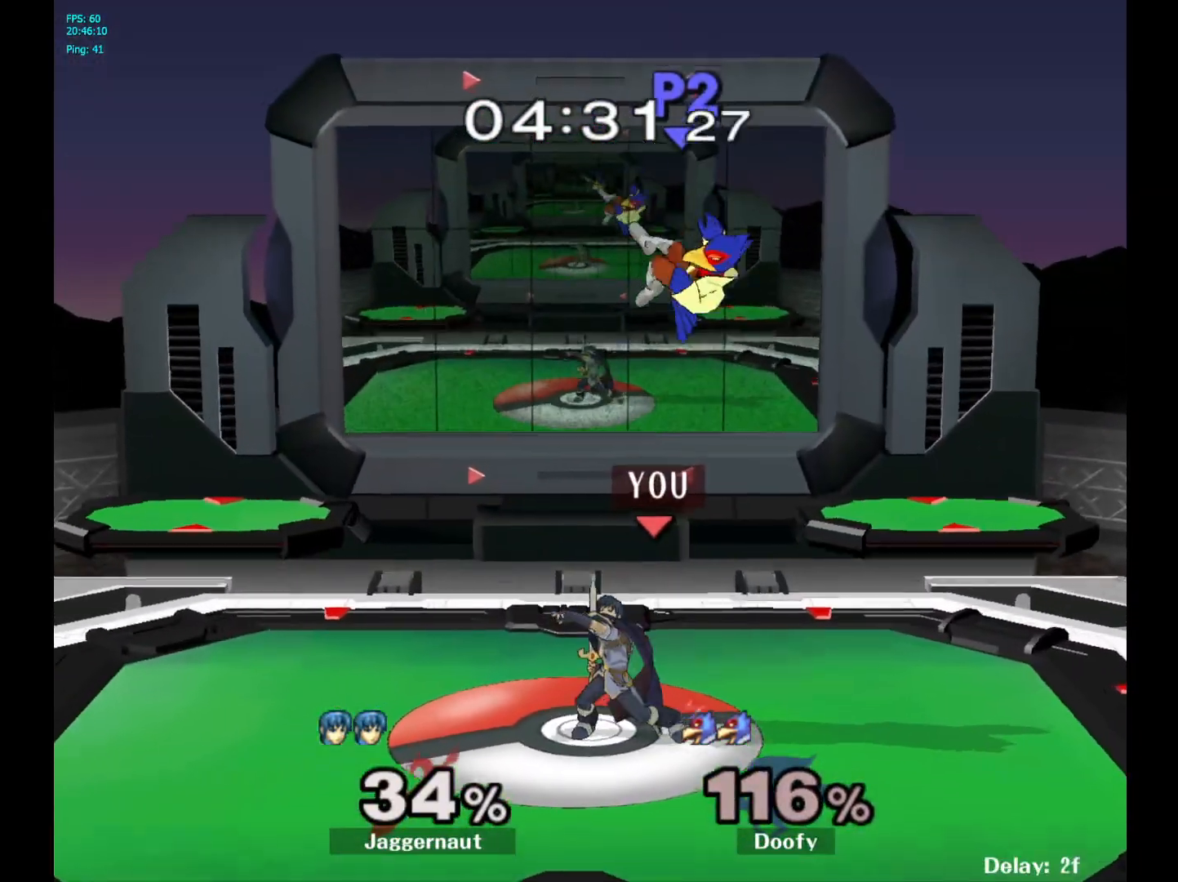
{"buttons": [], "left_stick": "center", "right_stick": "center", "events": [[183, "A", "up"]]}
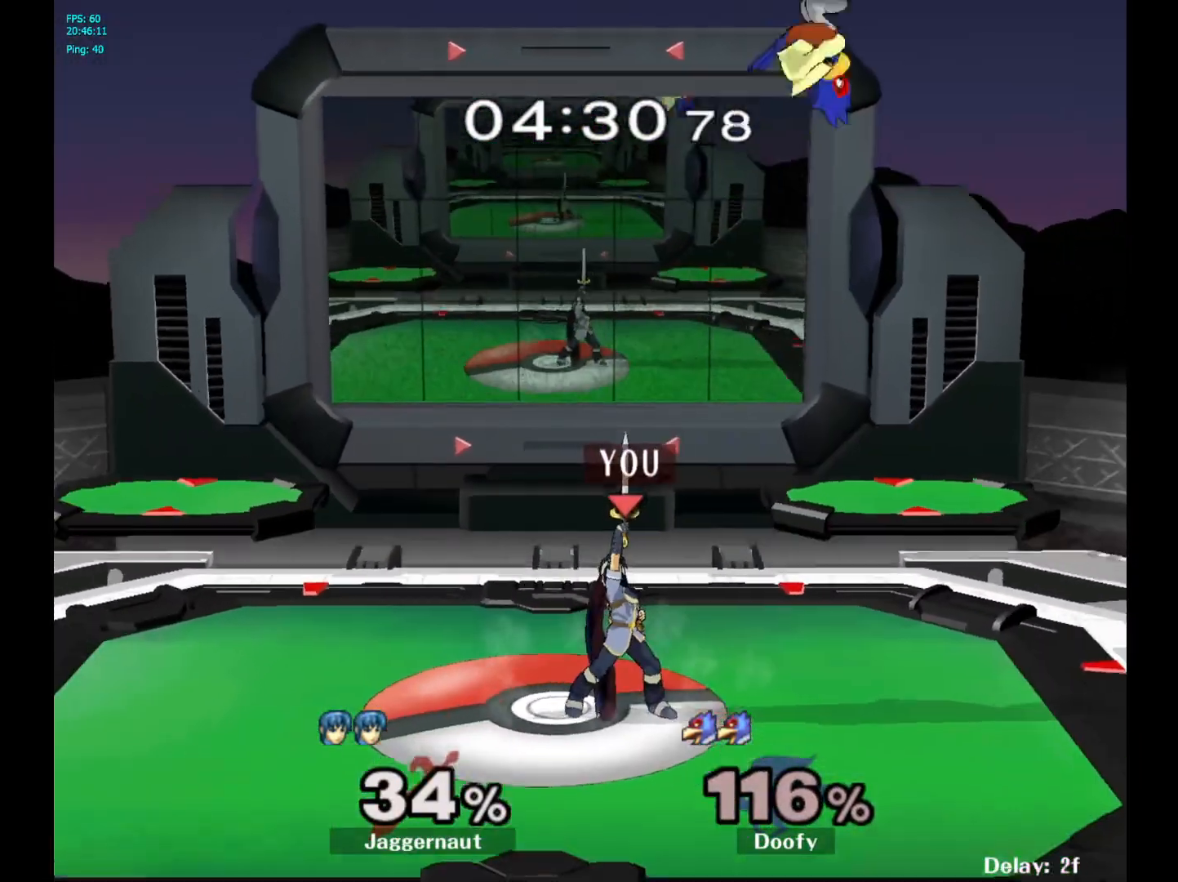
{"buttons": [], "left_stick": "left", "right_stick": "center", "events": [[400, "left_stick", "left"]]}
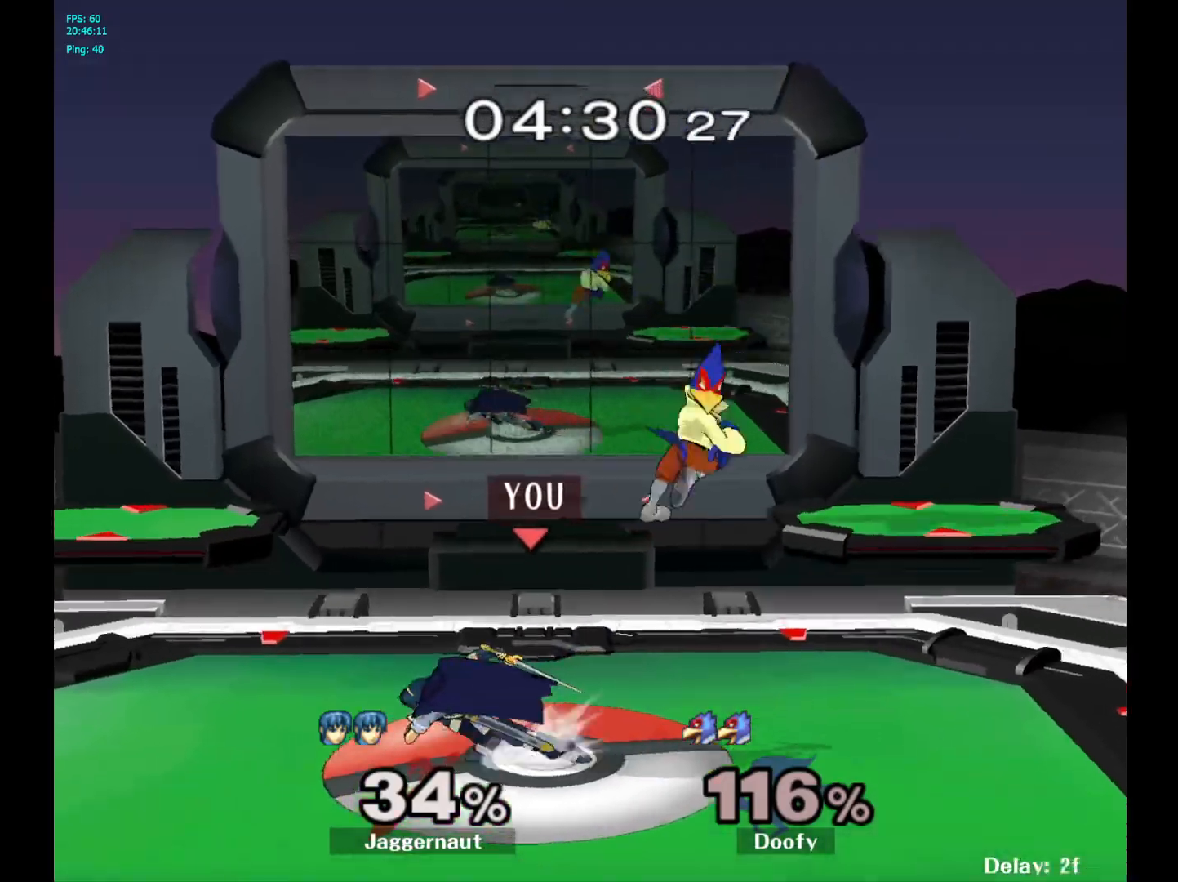
{"buttons": [], "left_stick": "right", "right_stick": "center", "events": [[100, "Y", "down"], [117, "Y", "up"], [133, "left_stick", "right"], [233, "A", "down"], [317, "A", "up"]]}
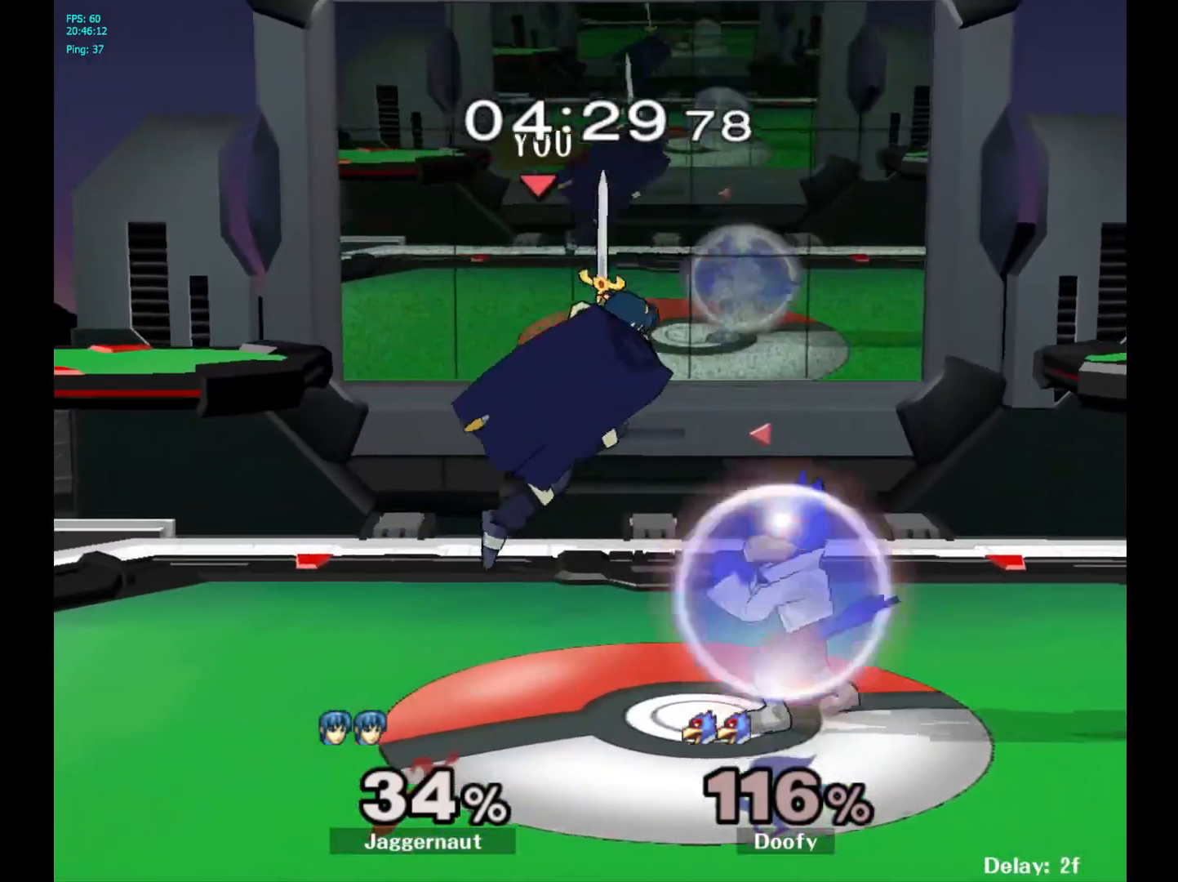
{"buttons": ["R1"], "left_stick": "center", "right_stick": "center", "events": [[133, "R1", "down"], [217, "left_stick", "down"], [300, "left_stick", "center"]]}
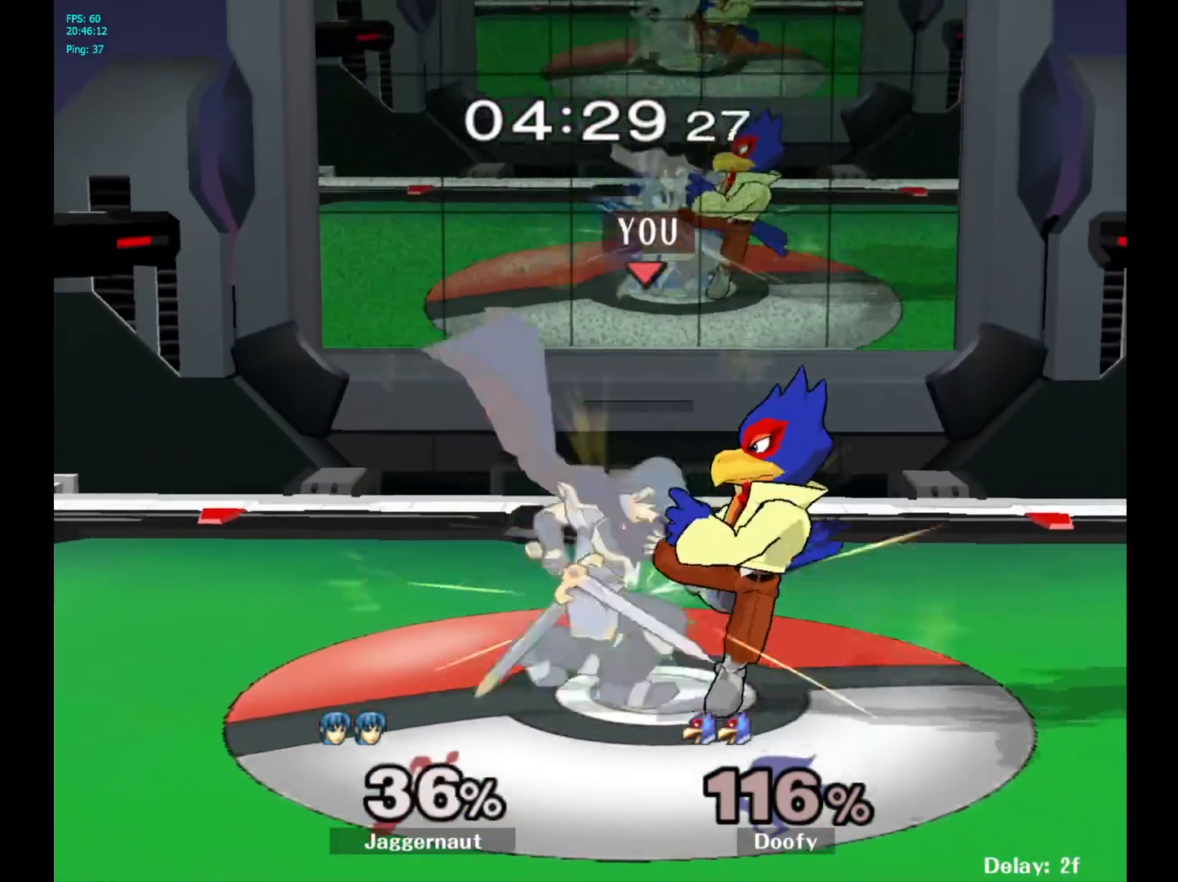
{"buttons": [], "left_stick": "up", "right_stick": "center", "events": [[267, "left_stick", "up"], [317, "R1", "up"]]}
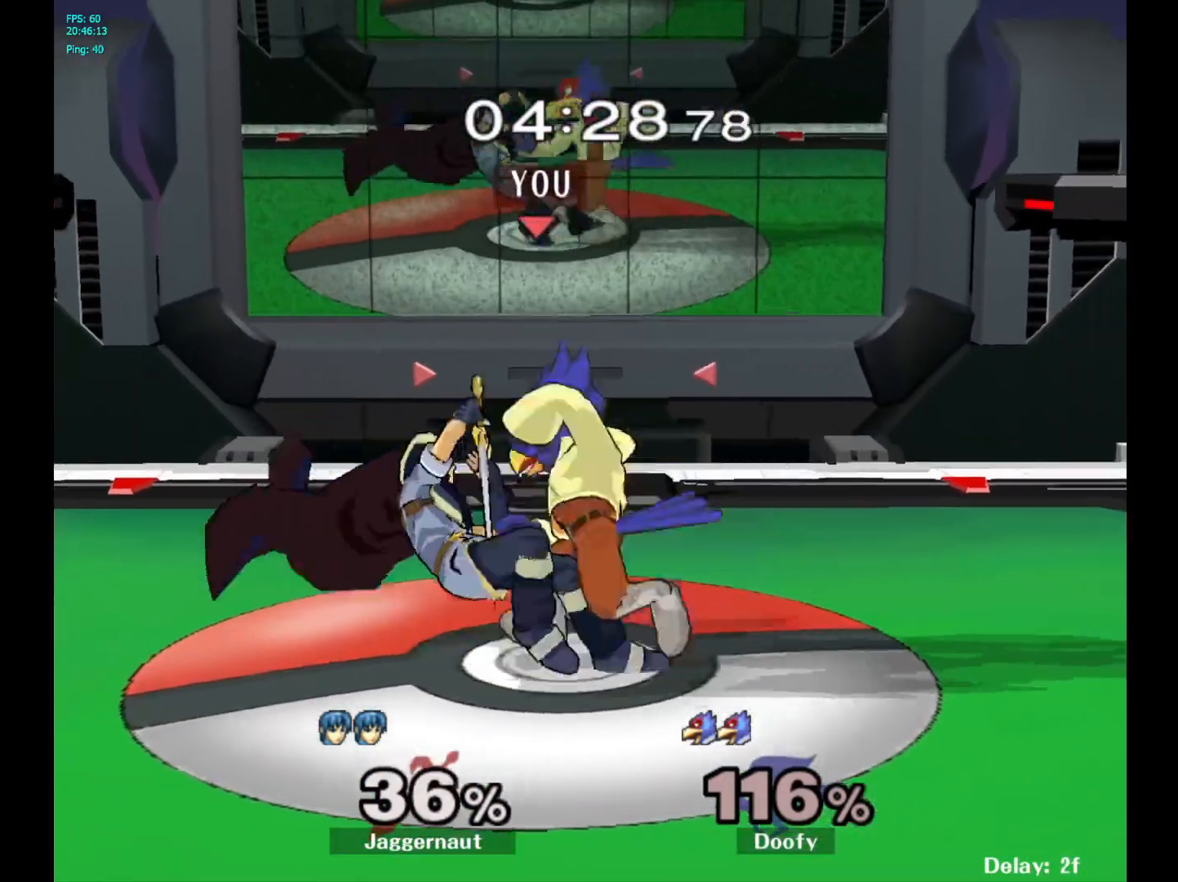
{"buttons": [], "left_stick": "center", "right_stick": "center", "events": [[133, "left_stick", "up-left"], [367, "left_stick", "center"]]}
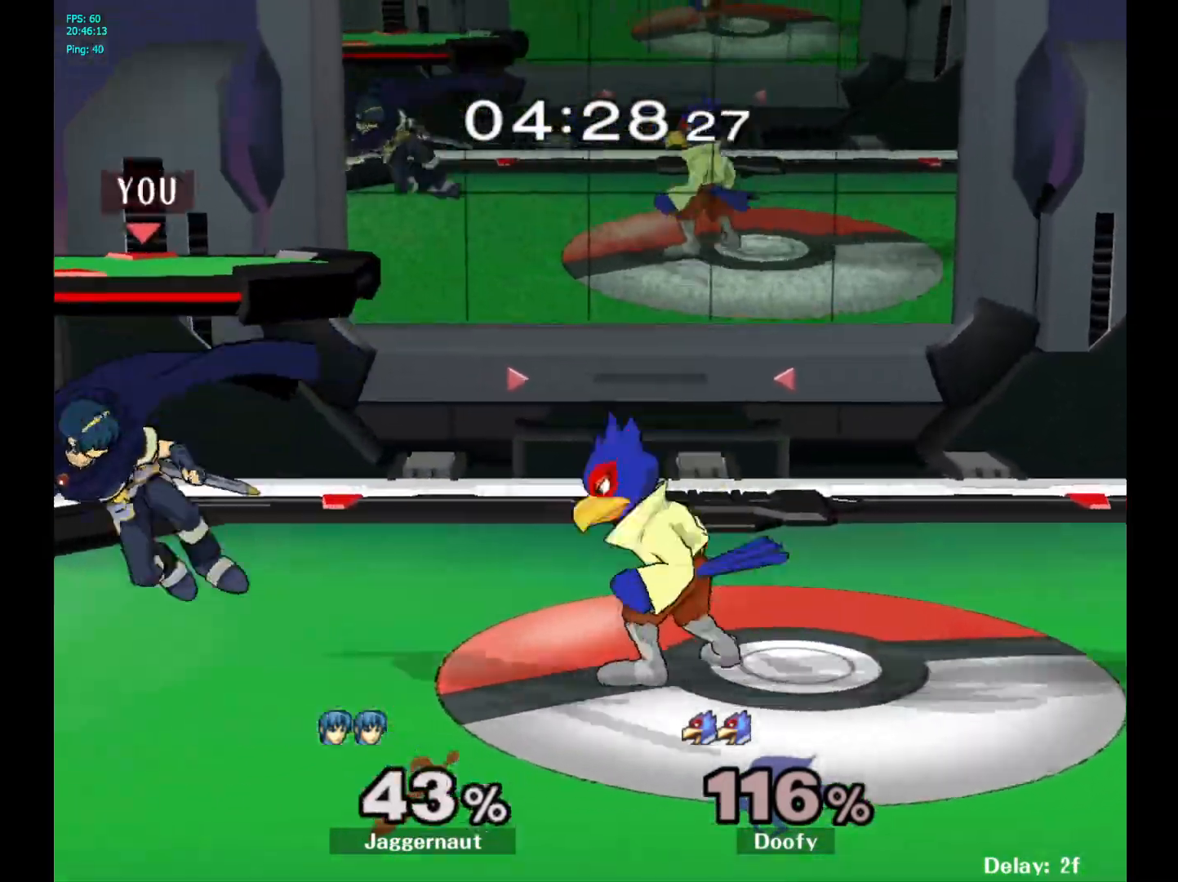
{"buttons": [], "left_stick": "down-right", "right_stick": "center", "events": [[50, "left_stick", "right"], [83, "Y", "down"], [300, "left_stick", "down-right"], [467, "Y", "up"]]}
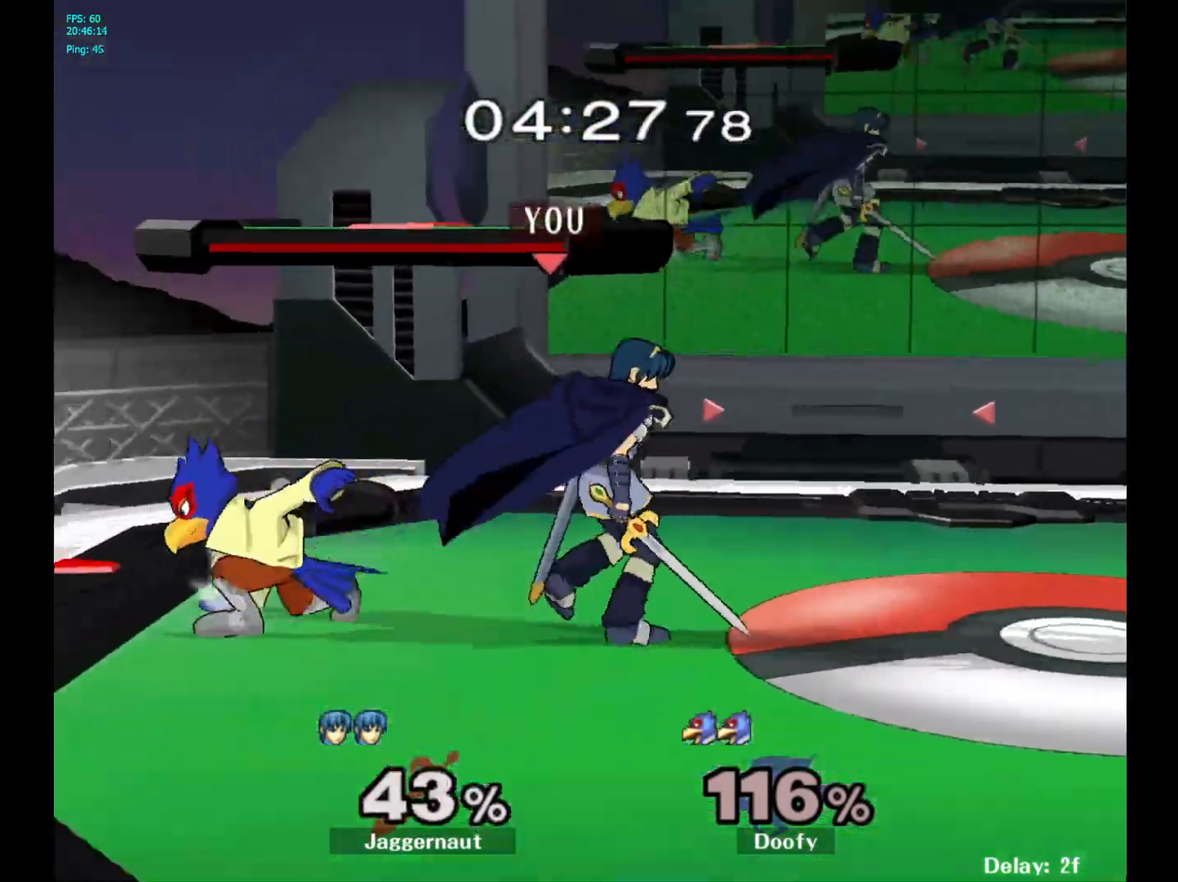
{"buttons": [], "left_stick": "left", "right_stick": "center", "events": [[183, "left_stick", "left"], [200, "Y", "down"], [233, "Y", "up"], [317, "A", "down"], [417, "A", "up"]]}
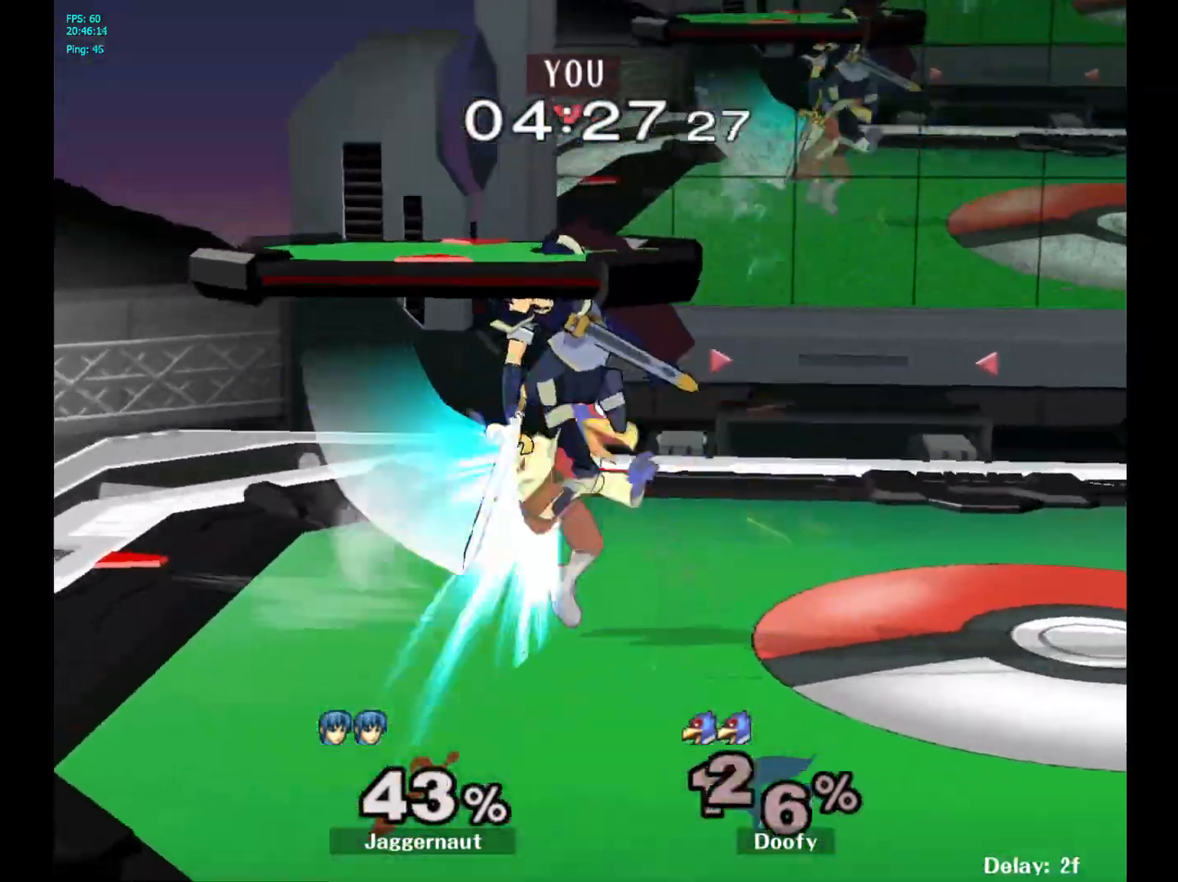
{"buttons": [], "left_stick": "center", "right_stick": "center", "events": [[33, "left_stick", "center"], [233, "R1", "down"], [233, "left_stick", "down-left"], [400, "R1", "up"], [400, "left_stick", "center"]]}
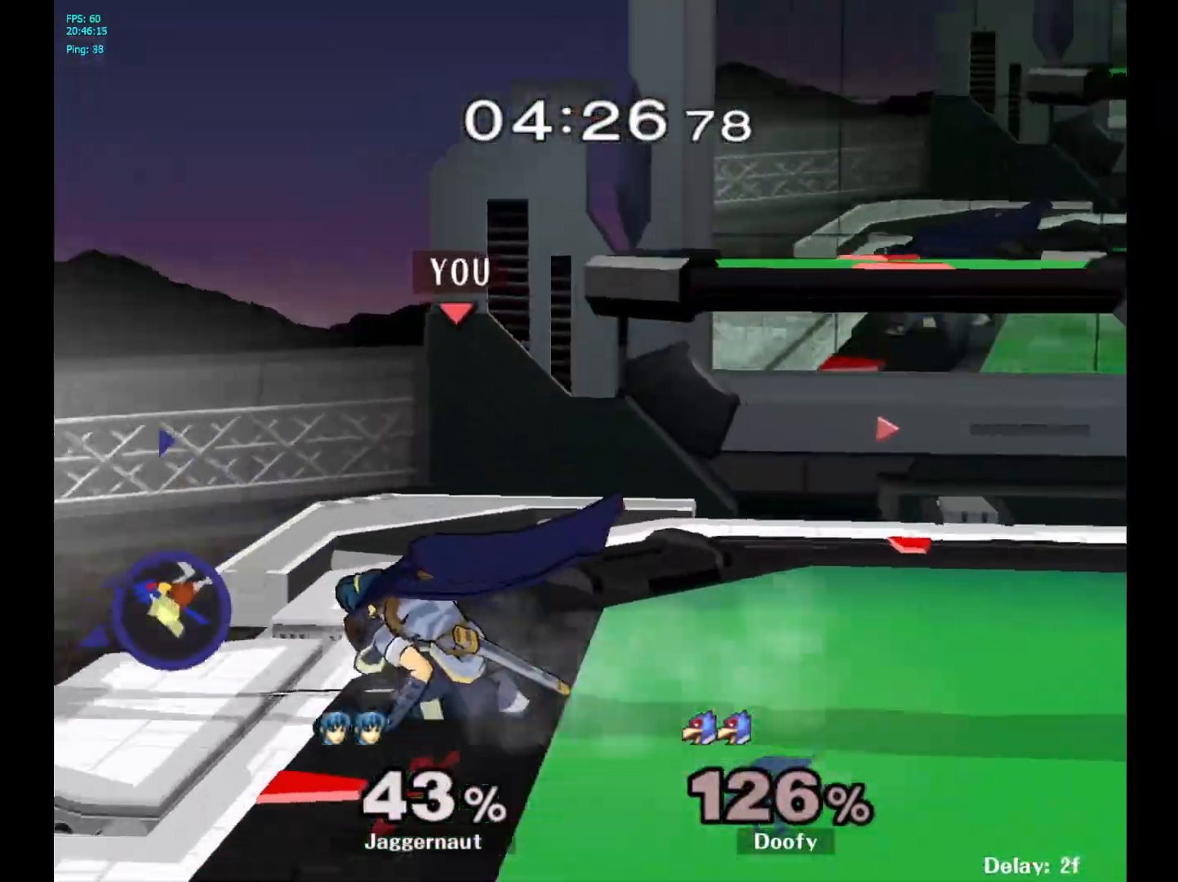
{"buttons": [], "left_stick": "left", "right_stick": "center", "events": [[450, "left_stick", "left"]]}
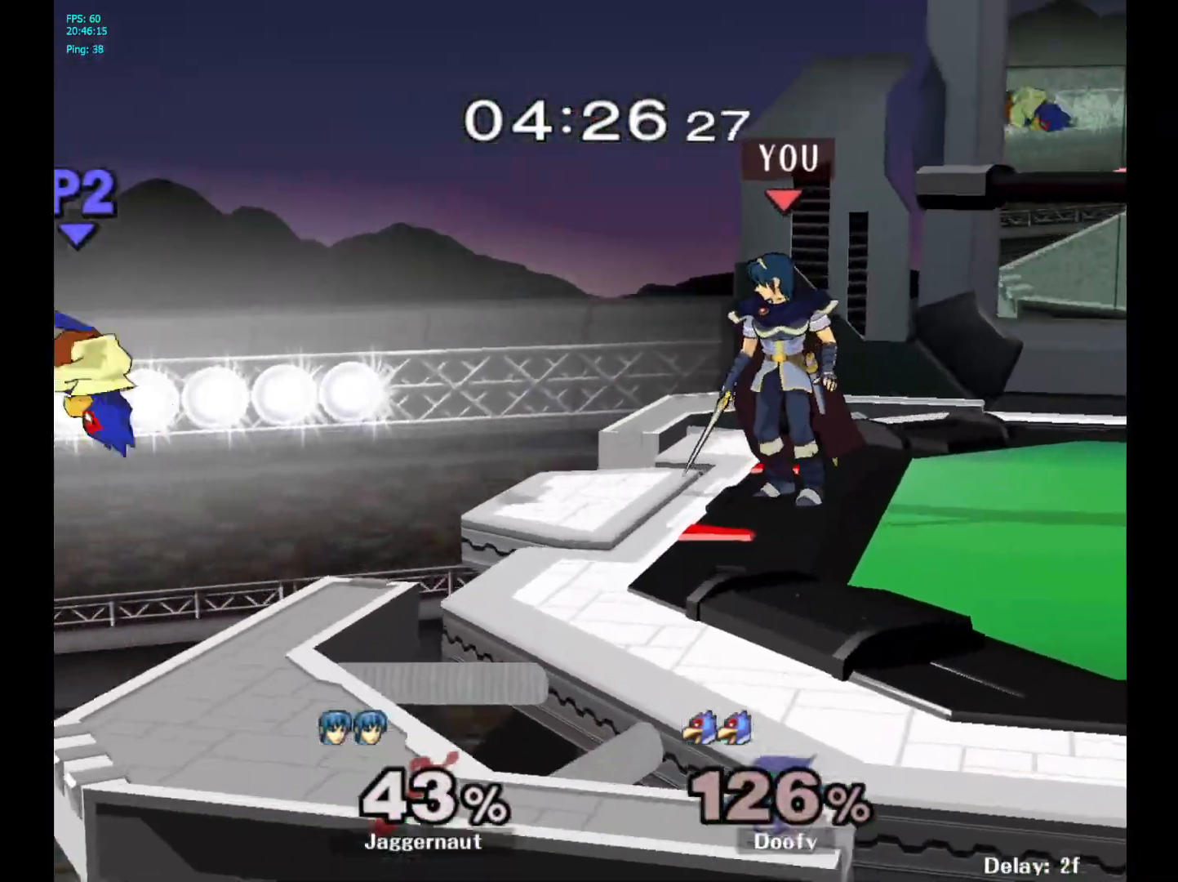
{"buttons": [], "left_stick": "down", "right_stick": "center", "events": [[183, "left_stick", "down"]]}
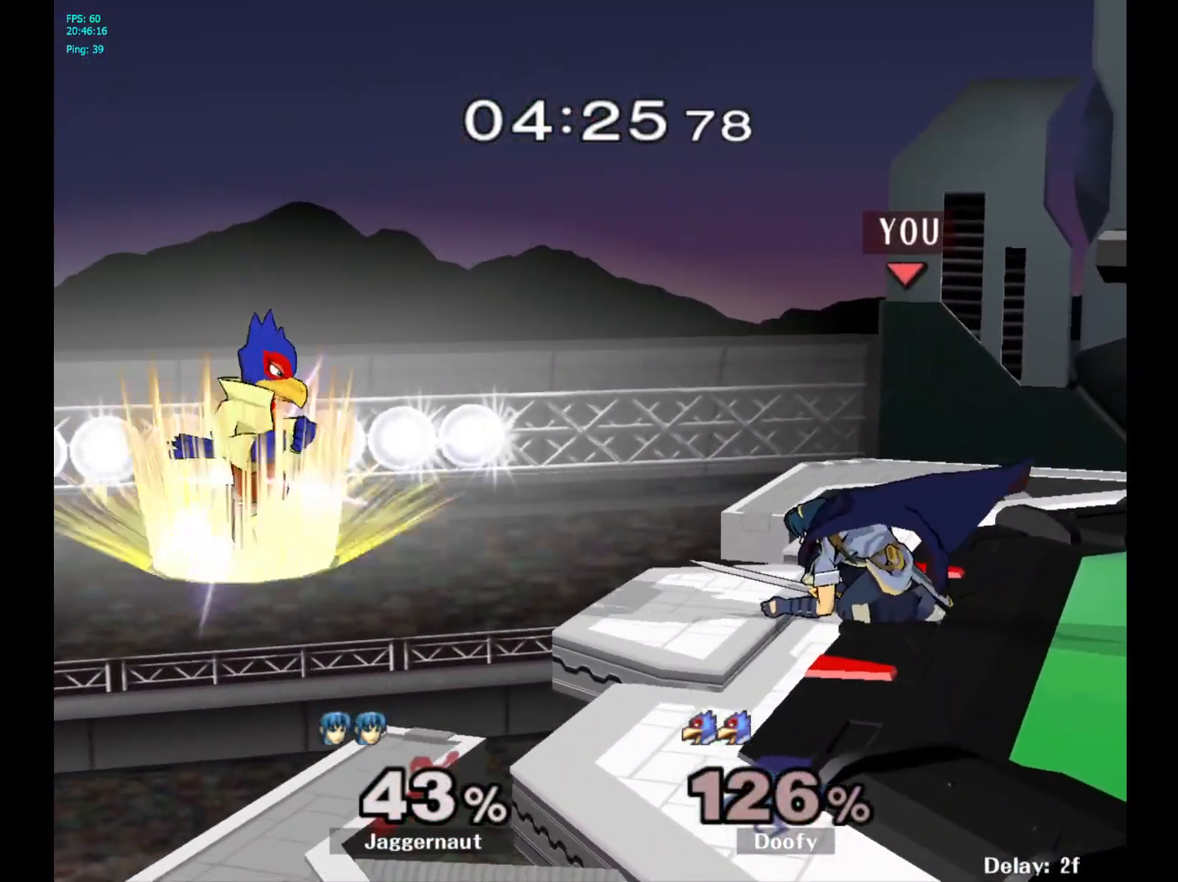
{"buttons": [], "left_stick": "down", "right_stick": "center", "events": [[67, "A", "down"], [300, "A", "up"]]}
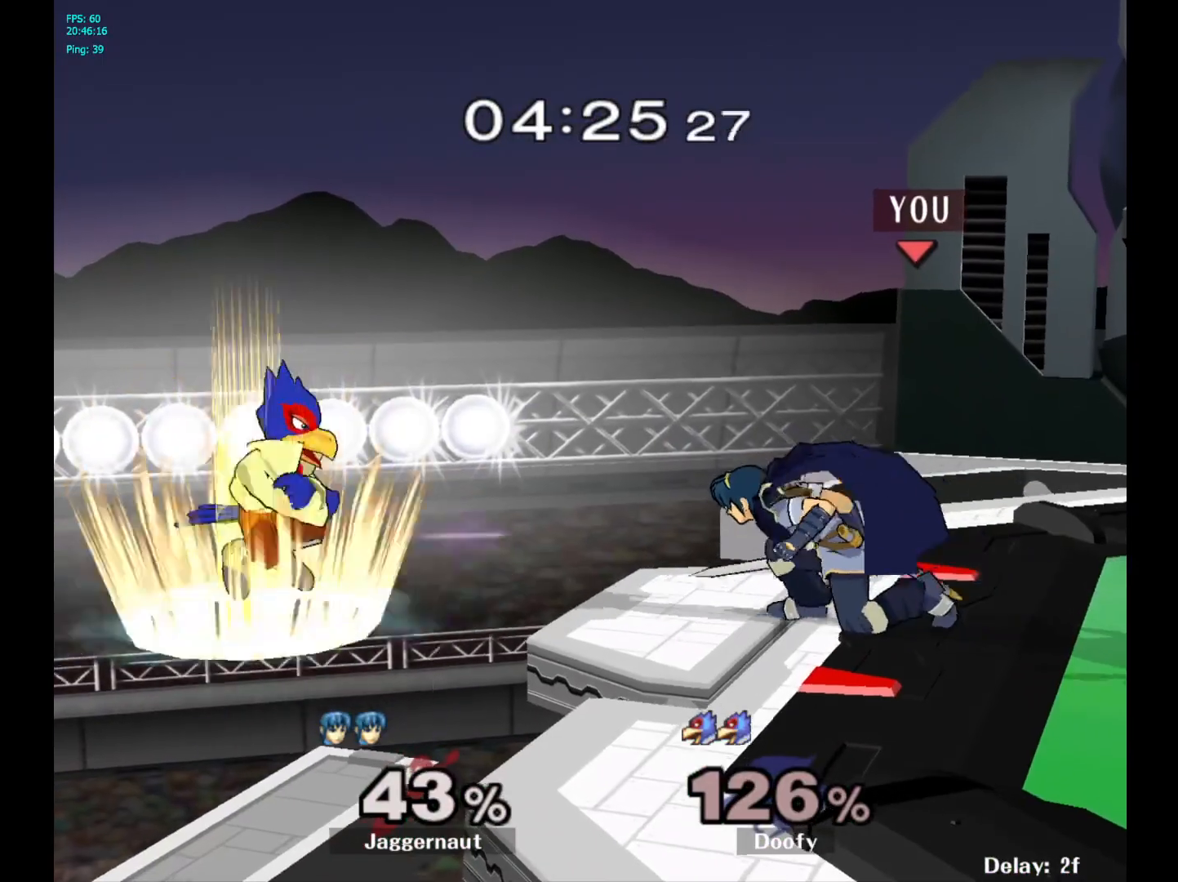
{"buttons": [], "left_stick": "center", "right_stick": "center", "events": [[33, "A", "down"], [167, "A", "up"], [283, "left_stick", "center"]]}
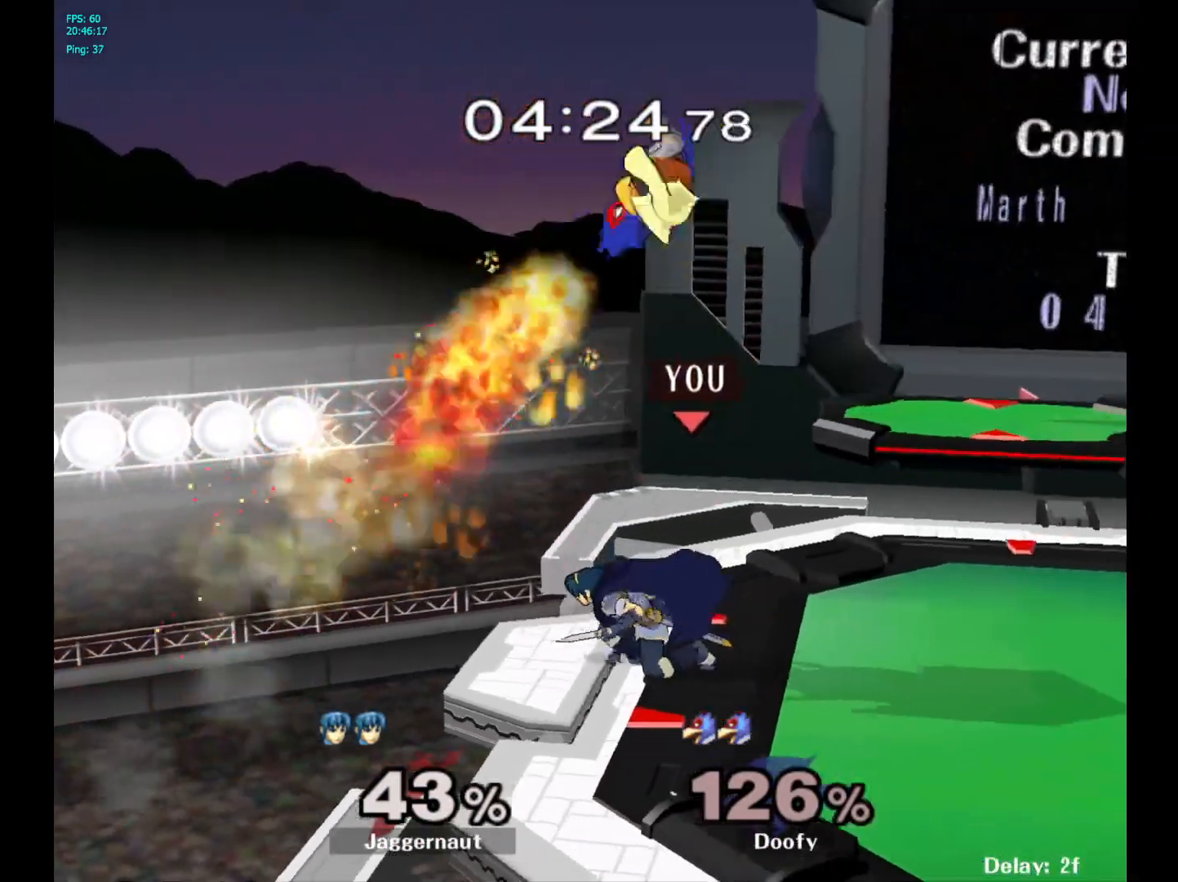
{"buttons": [], "left_stick": "up", "right_stick": "center", "events": [[67, "left_stick", "up"], [117, "A", "down"], [233, "A", "up"]]}
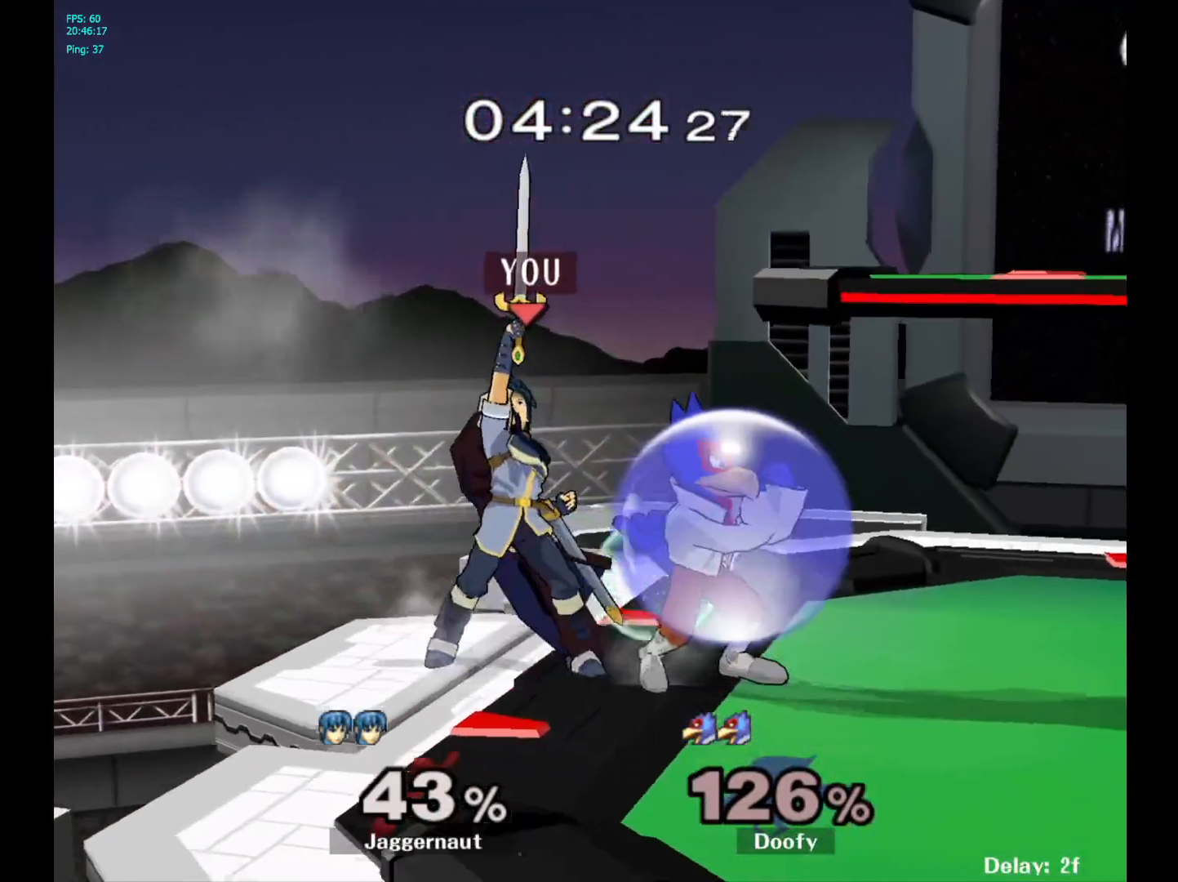
{"buttons": ["R1"], "left_stick": "center", "right_stick": "center", "events": [[283, "left_stick", "center"], [450, "R1", "down"]]}